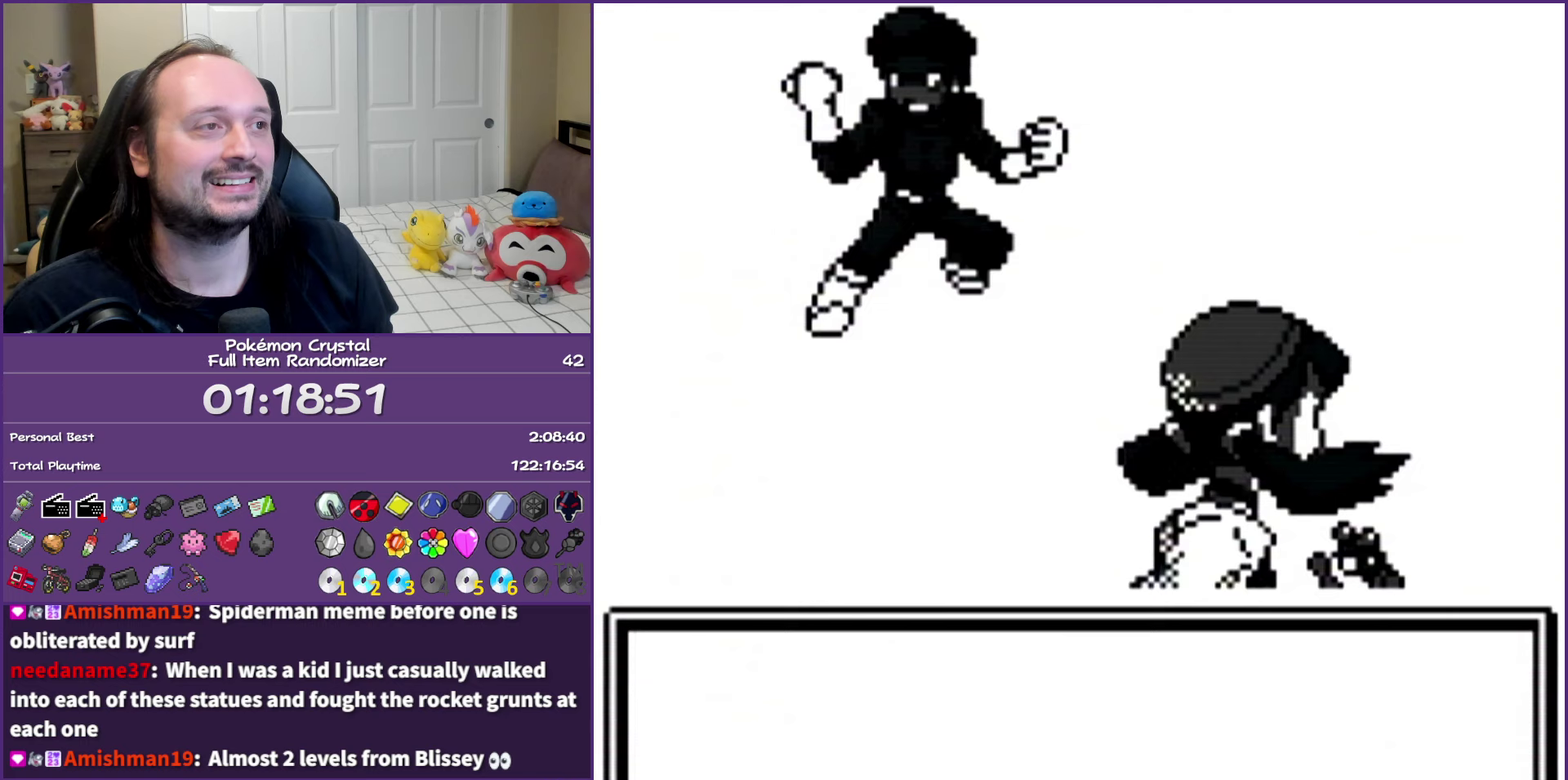
Gameplay with a controller (Nintendo layout); each line is a JSON object with the inputs held at the frame after it (dt_ms = milliseconds from this image to that frame). "events" lists button and stick changes between this image and that frame as [ms after this image, input, new state], when the widget could be followed in between. Not read: L3 R3.
{"dt_ms": 750, "buttons": ["B"], "events": []}
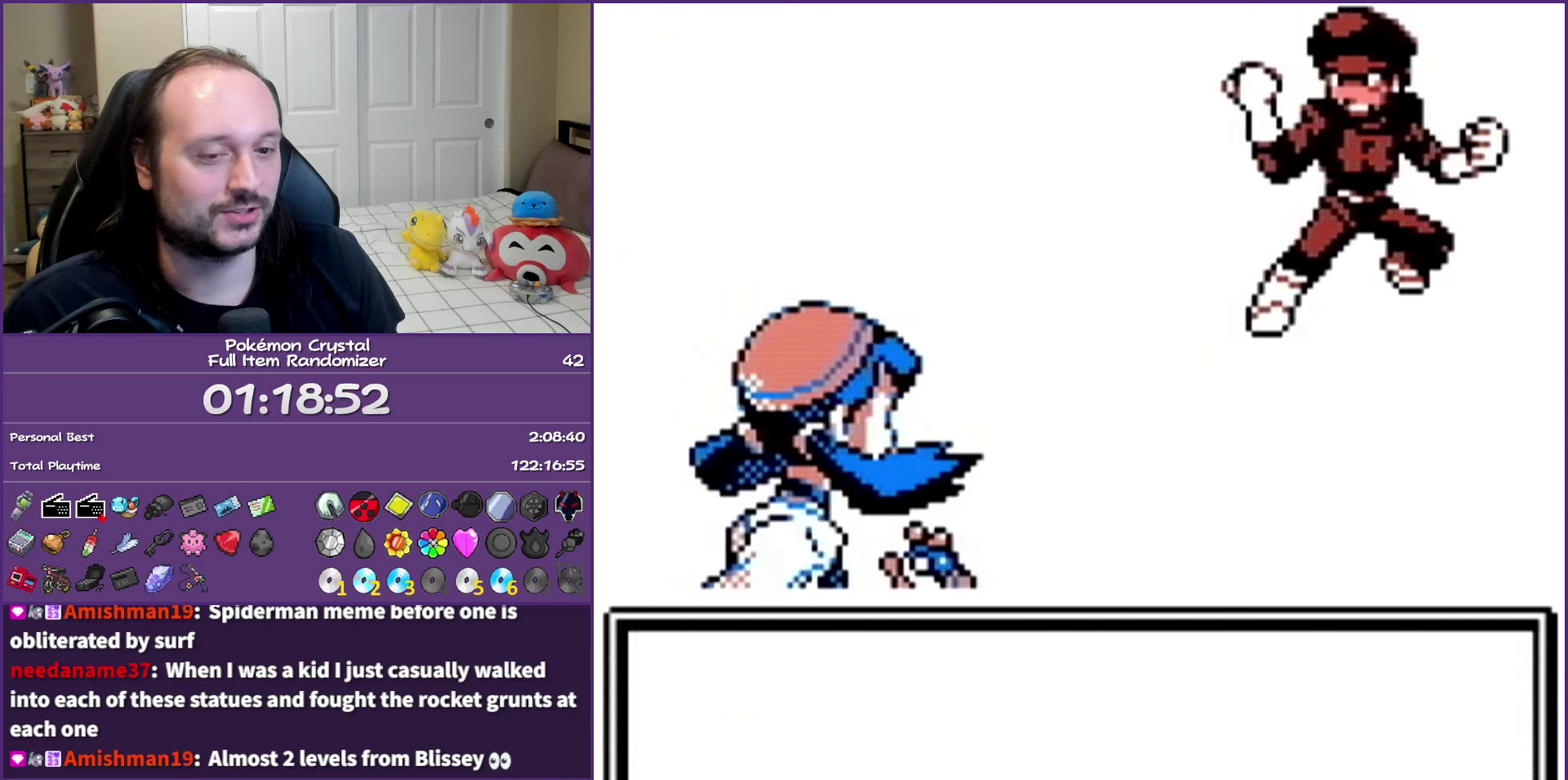
{"dt_ms": 500, "buttons": ["B"], "events": []}
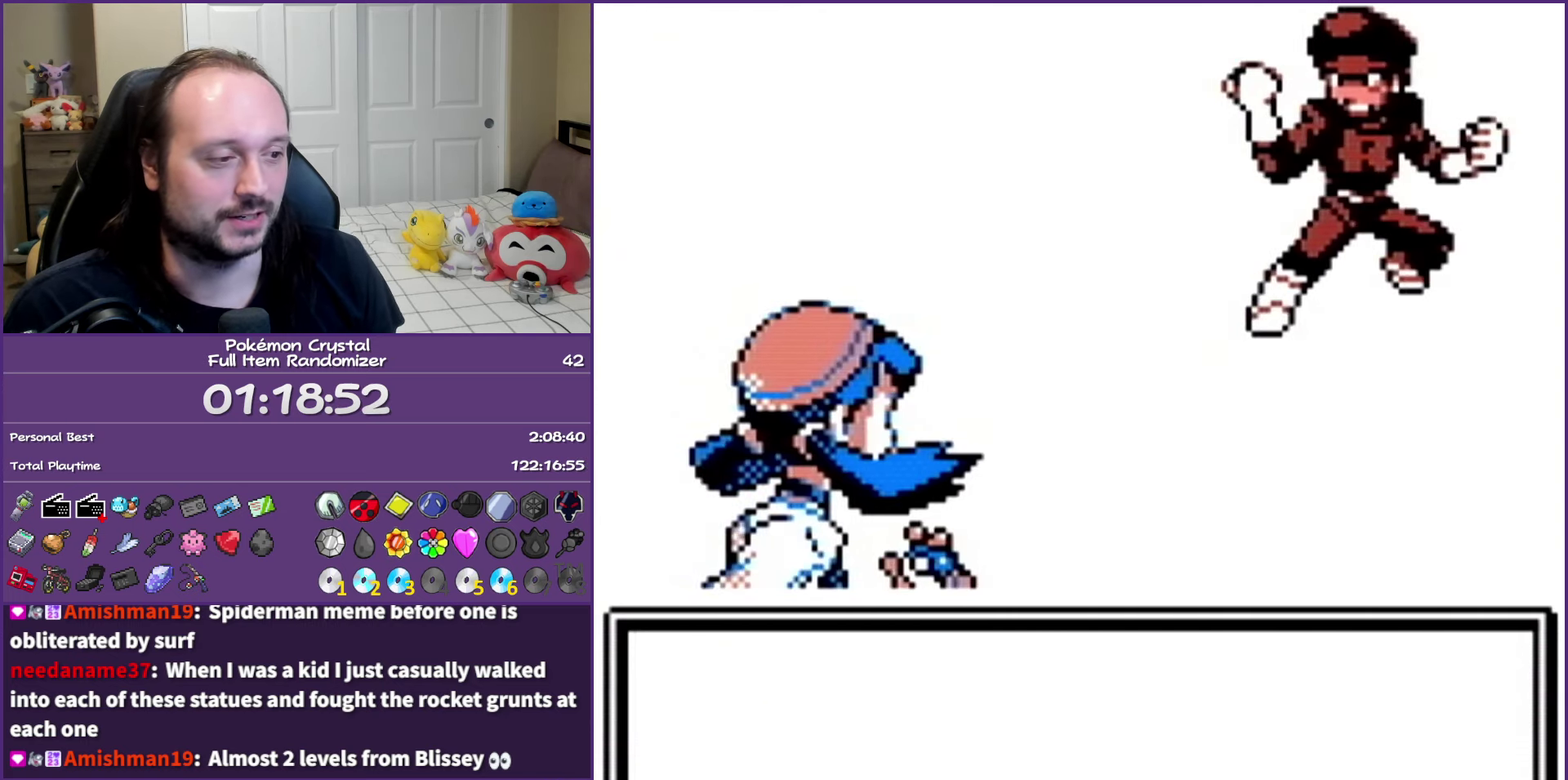
{"dt_ms": 500, "buttons": ["B"], "events": []}
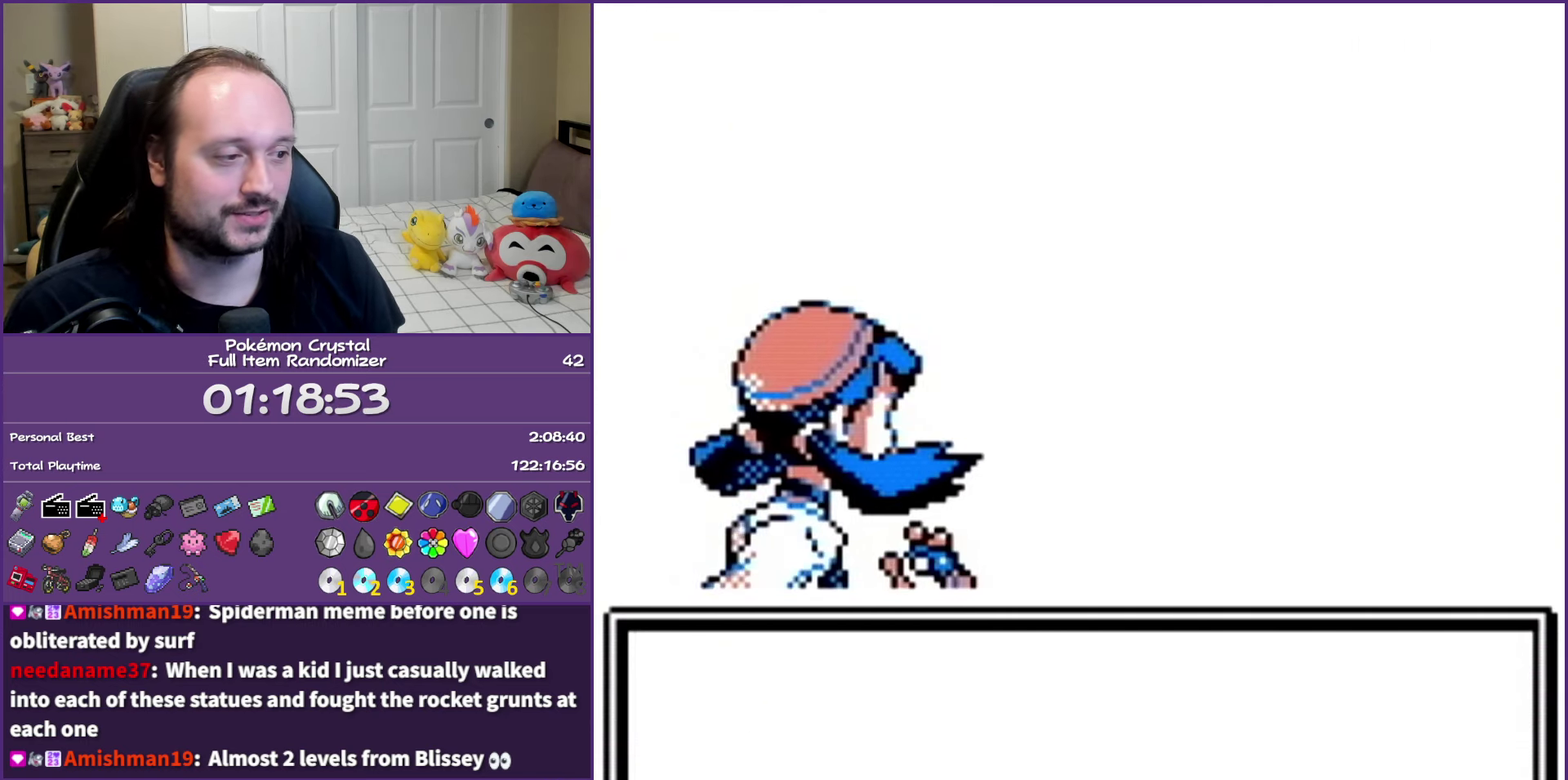
{"dt_ms": 500, "buttons": ["B"], "events": []}
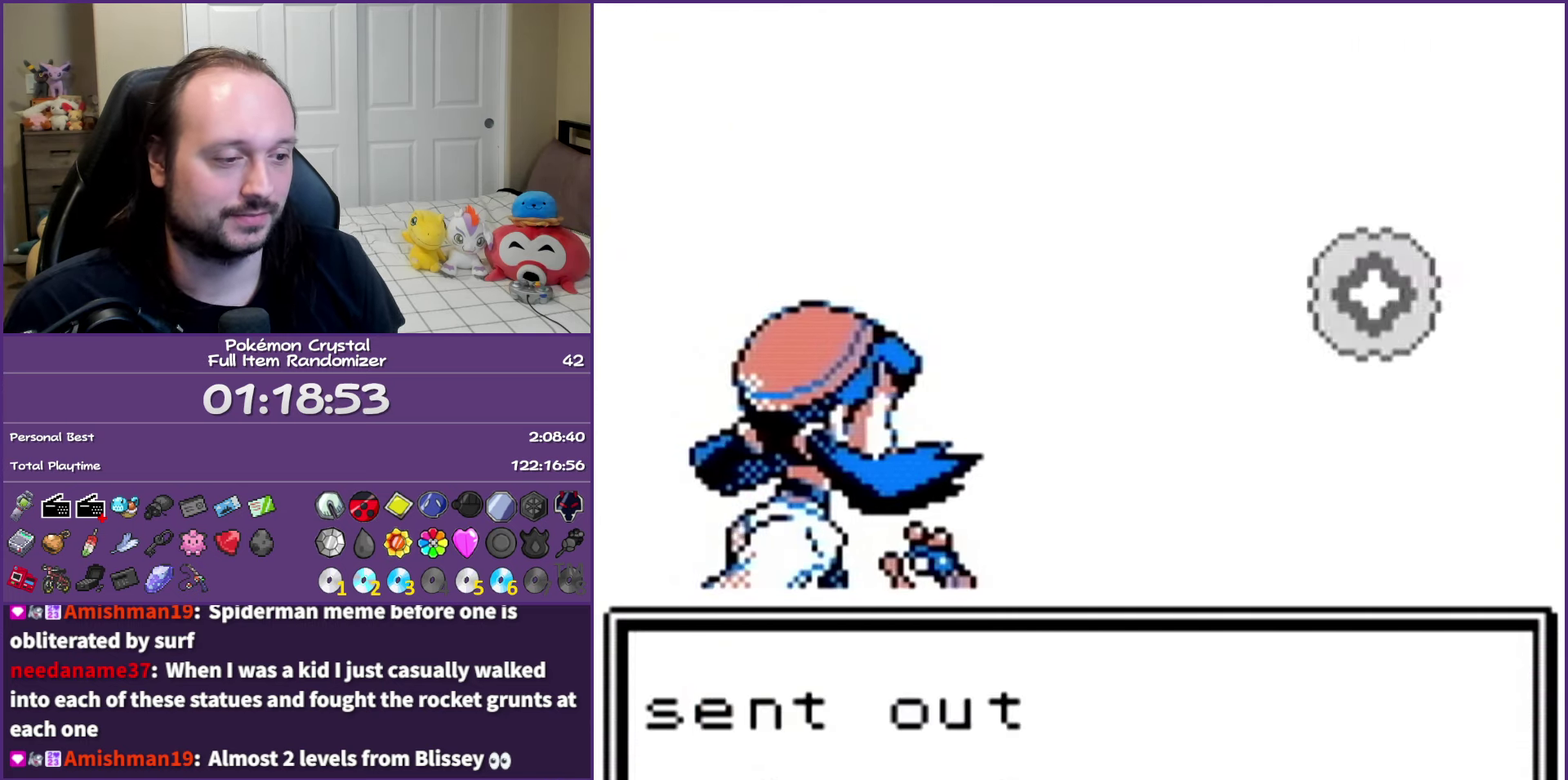
{"dt_ms": 500, "buttons": ["B"], "events": []}
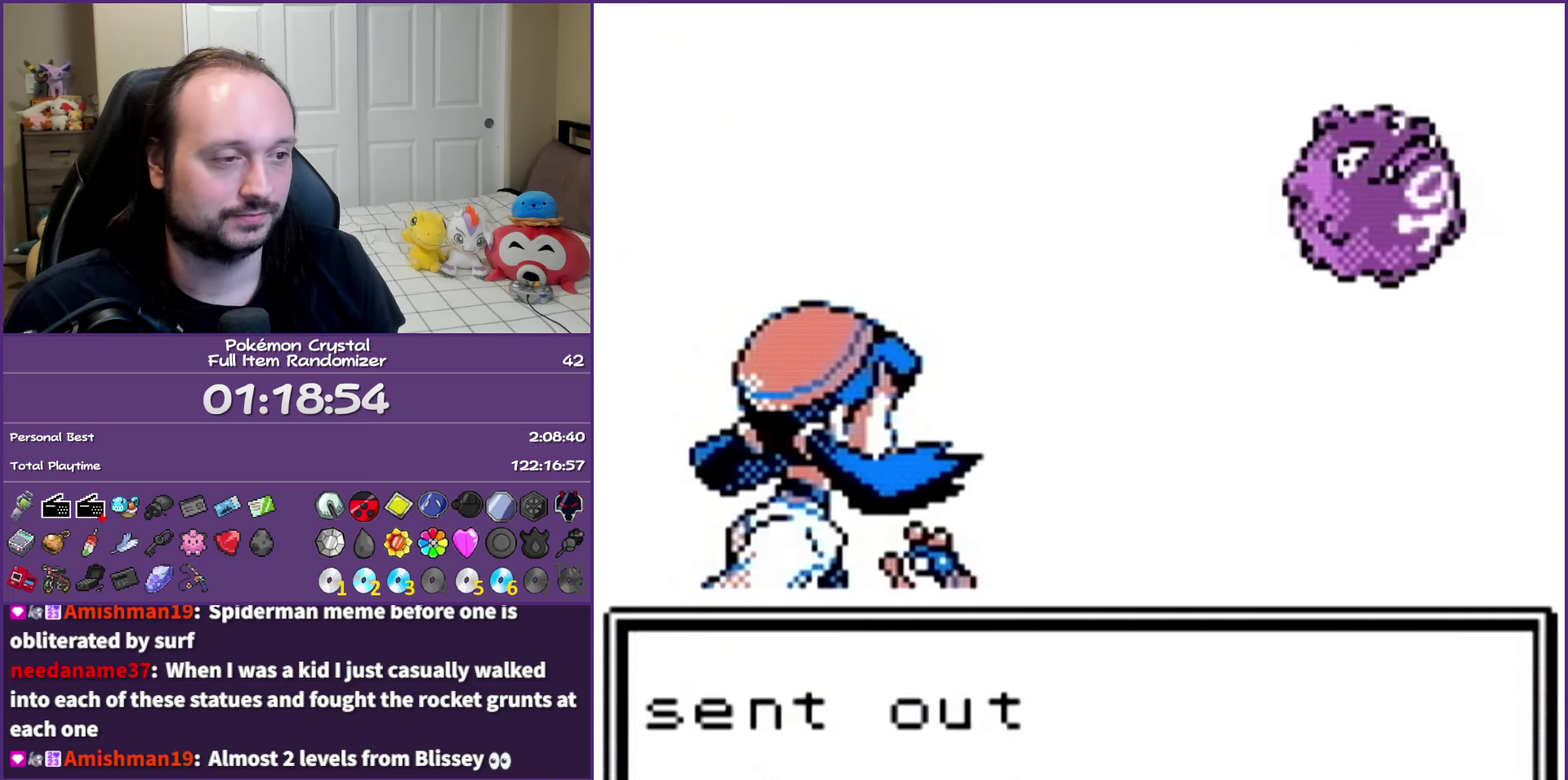
{"dt_ms": 500, "buttons": ["B"], "events": []}
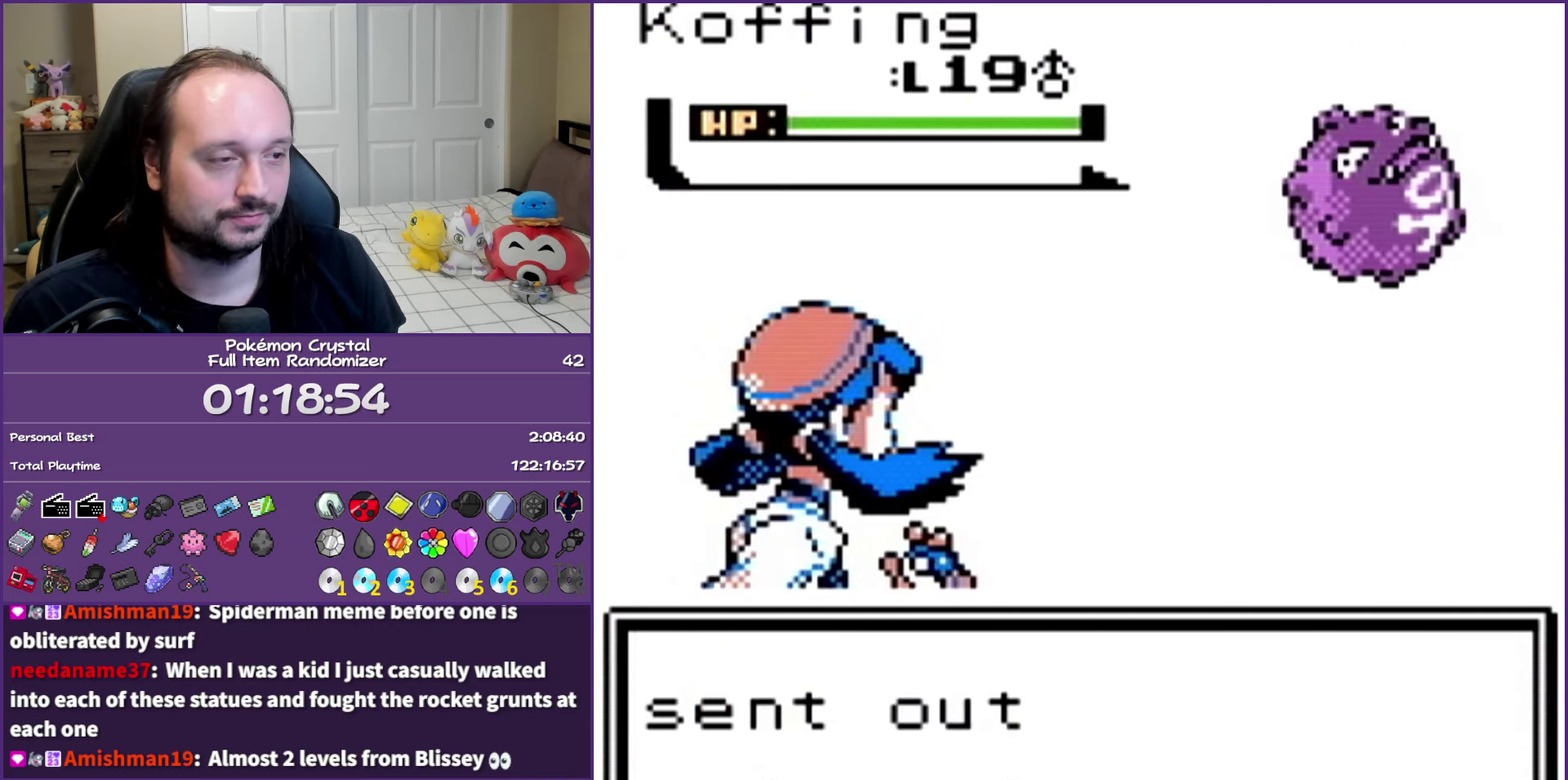
{"dt_ms": 500, "buttons": ["B"], "events": []}
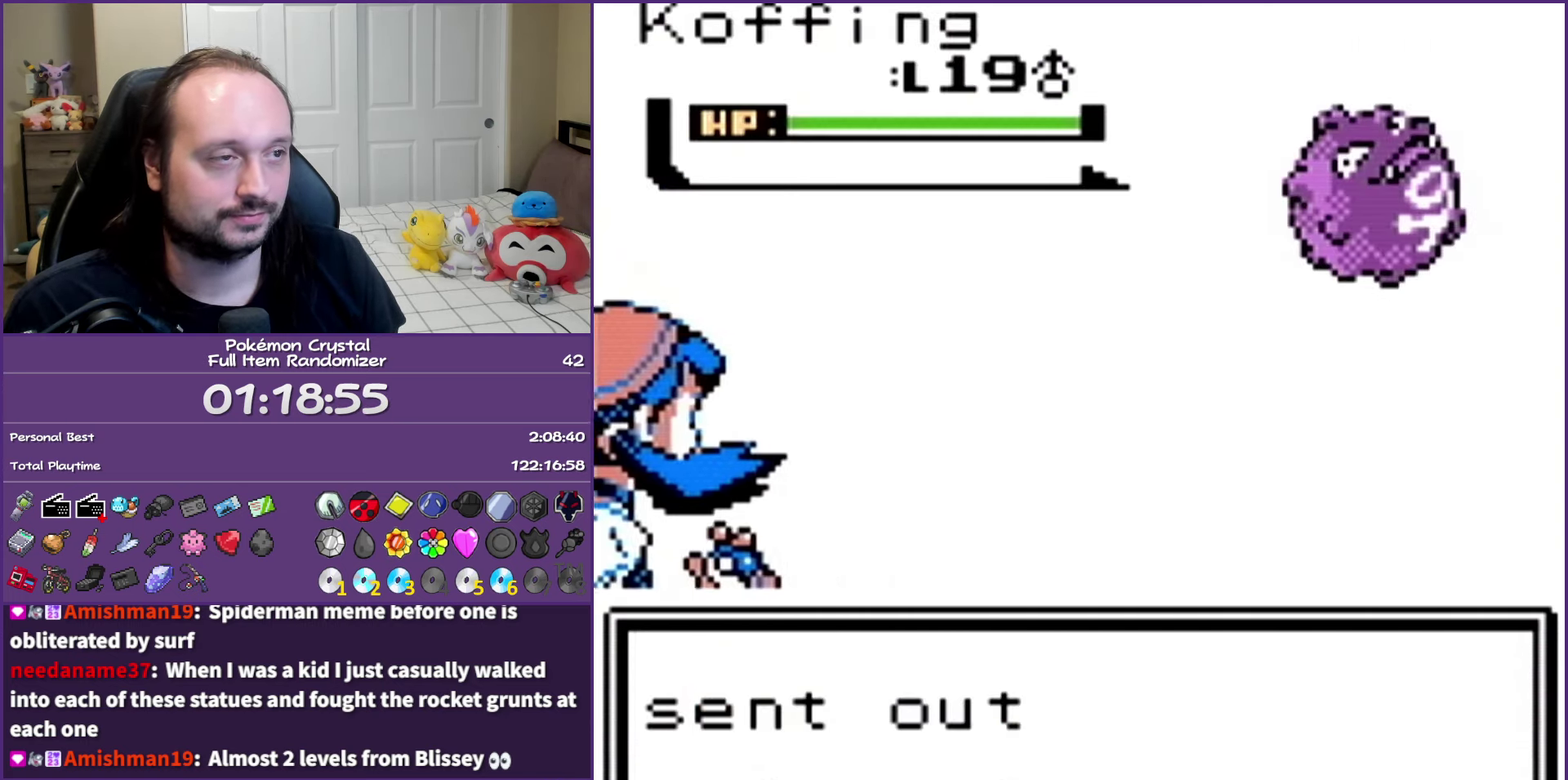
{"dt_ms": 500, "buttons": ["B"], "events": []}
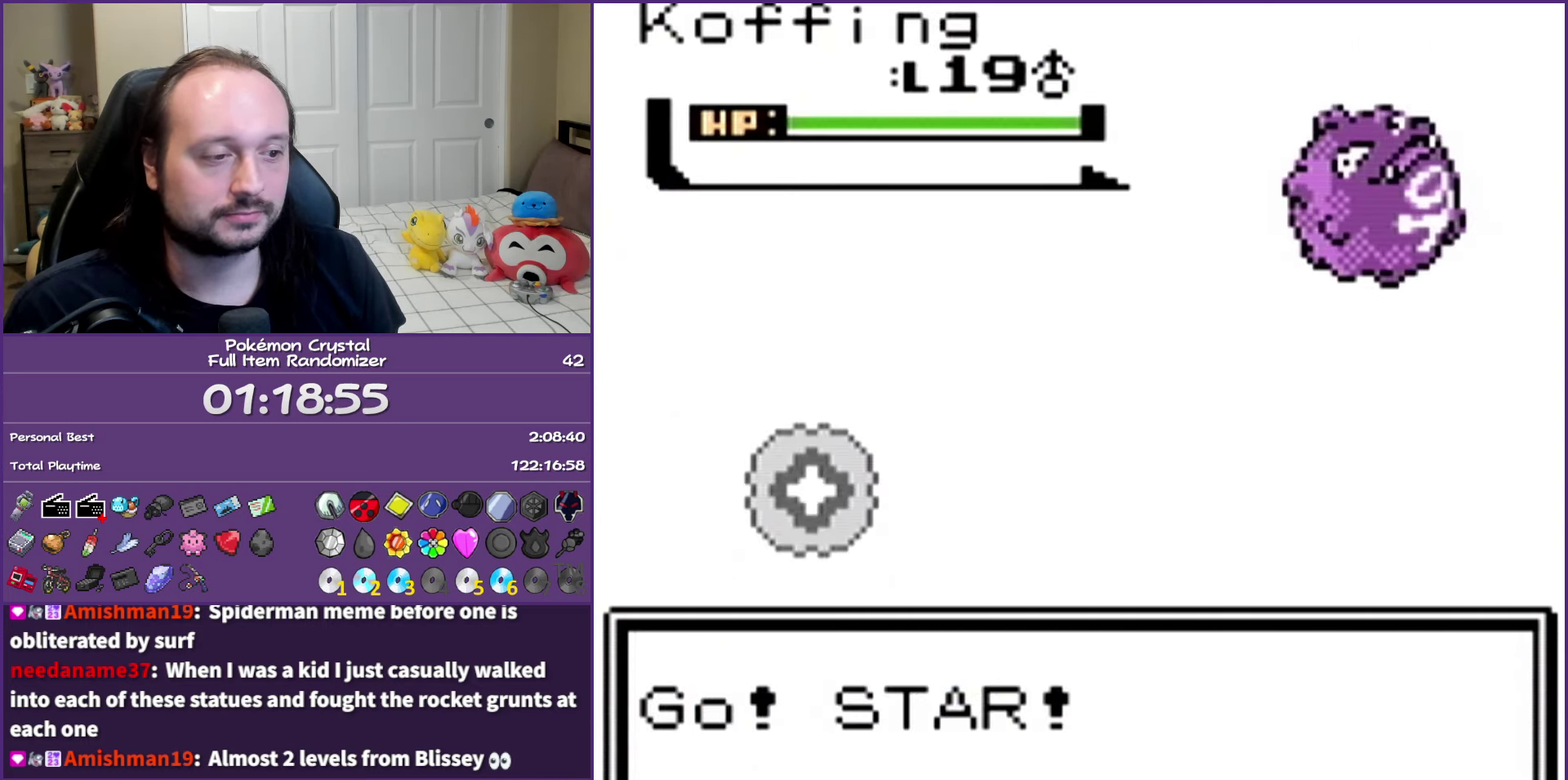
{"dt_ms": 500, "buttons": ["A"], "events": [[183, "B", "up"], [283, "A", "down"], [367, "A", "up"], [483, "A", "down"]]}
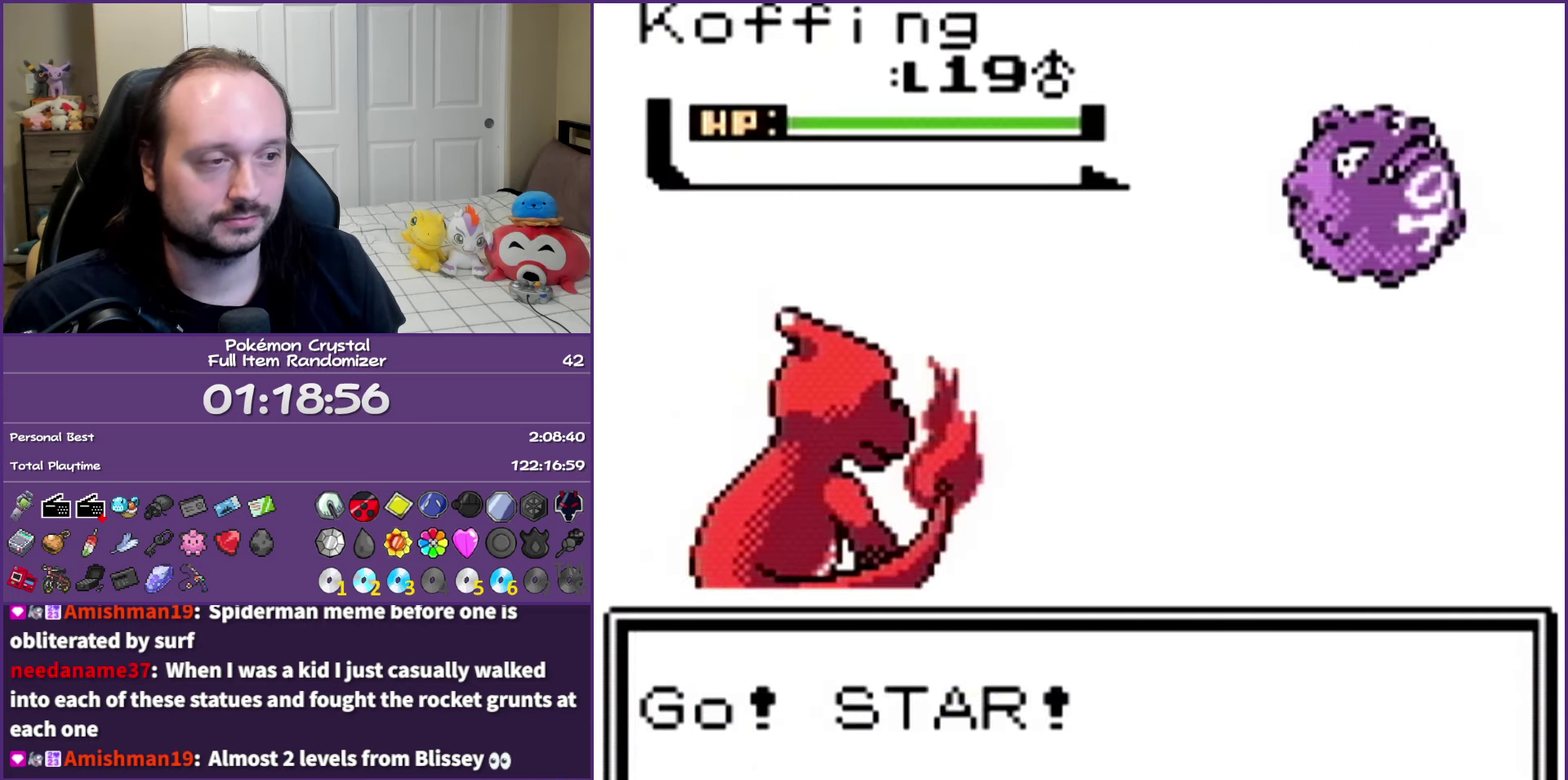
{"dt_ms": 500, "buttons": ["A"], "events": [[33, "A", "up"], [133, "A", "down"], [200, "A", "up"], [317, "A", "down"], [400, "A", "up"], [467, "A", "down"]]}
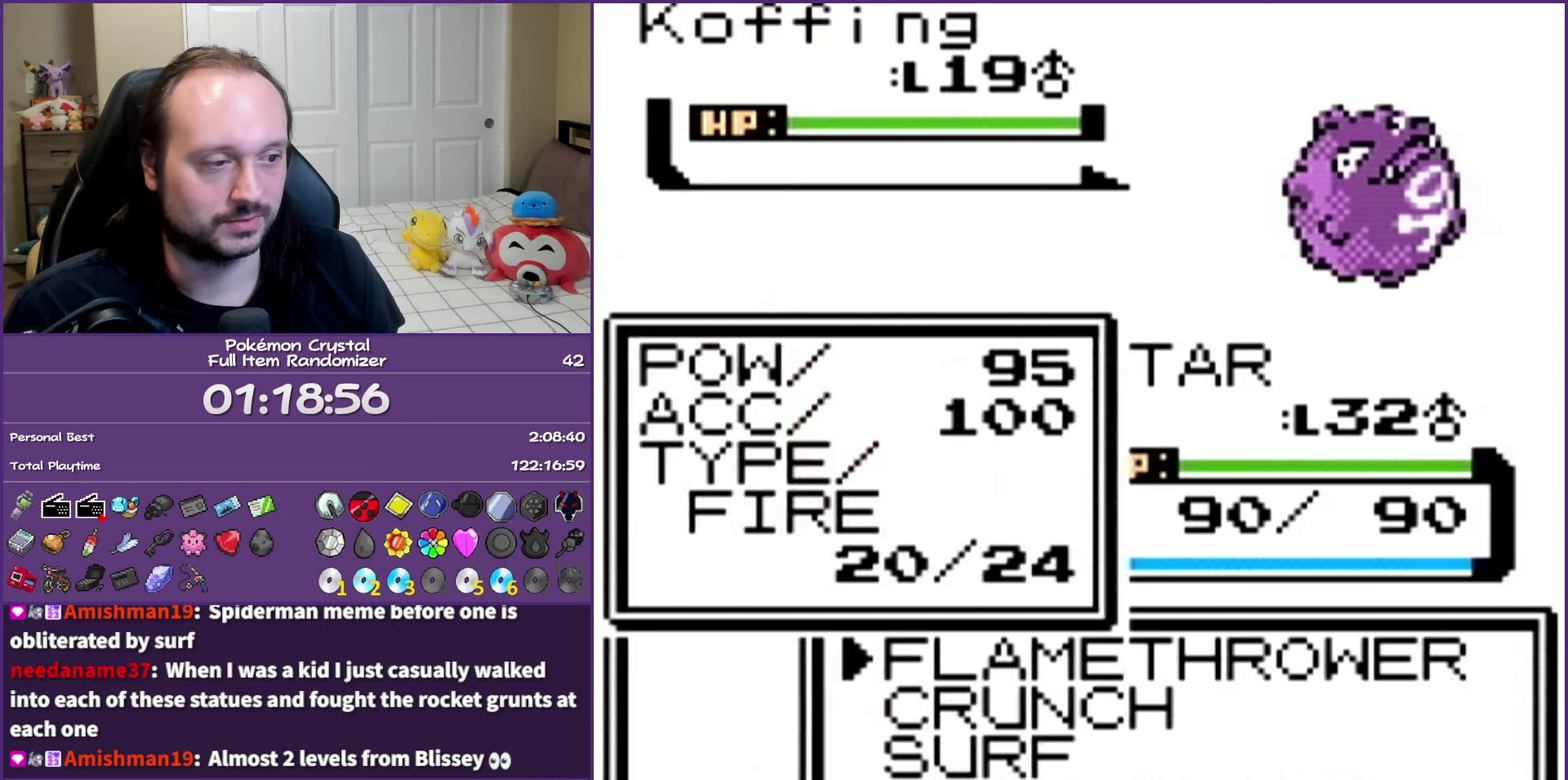
{"dt_ms": 500, "buttons": ["A"], "events": [[50, "A", "up"], [133, "A", "down"], [233, "A", "up"], [300, "A", "down"], [417, "A", "up"], [500, "A", "down"]]}
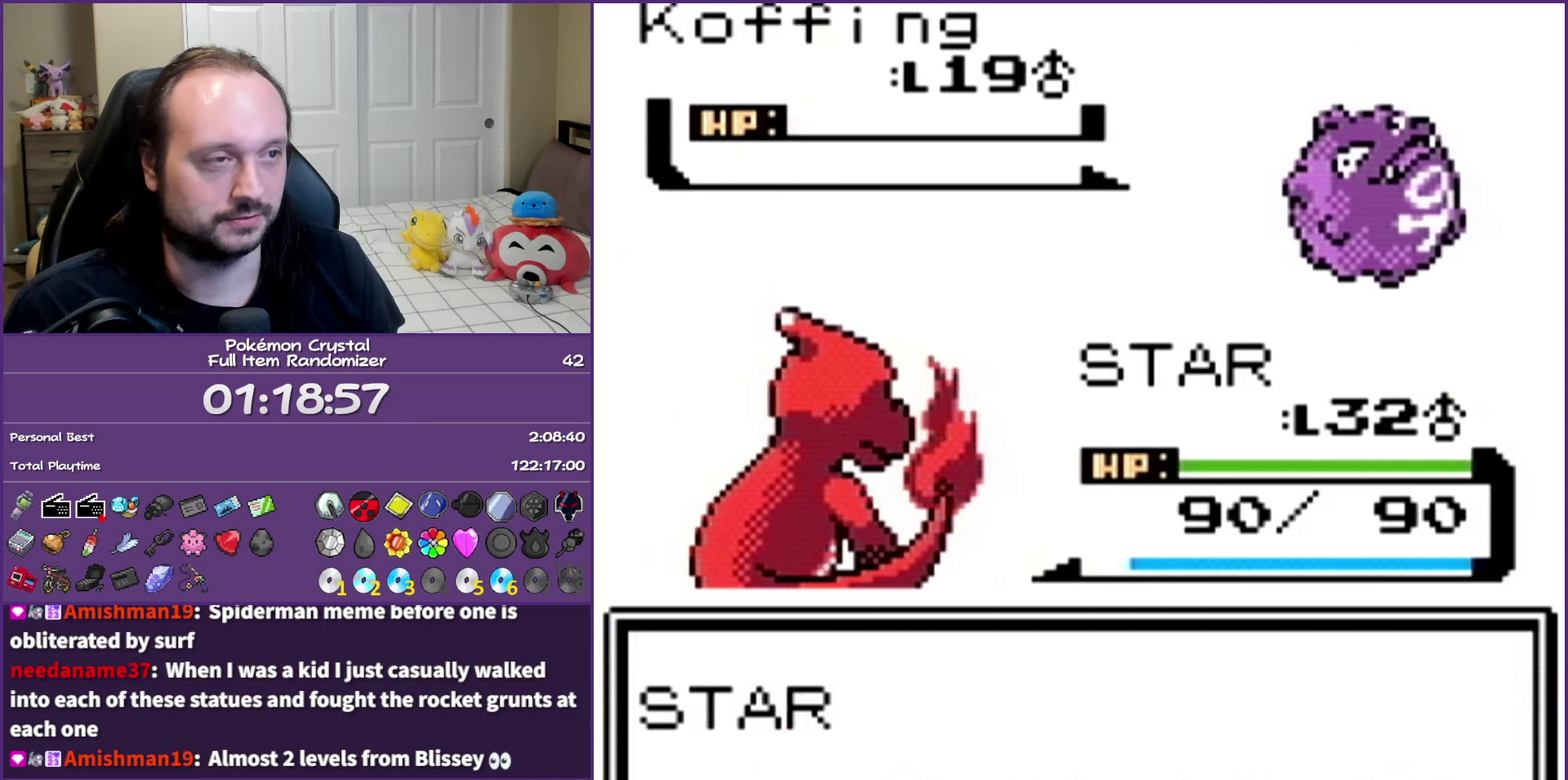
{"dt_ms": 500, "buttons": [], "events": [[117, "A", "up"], [183, "A", "down"], [300, "A", "up"], [367, "A", "down"], [450, "A", "up"]]}
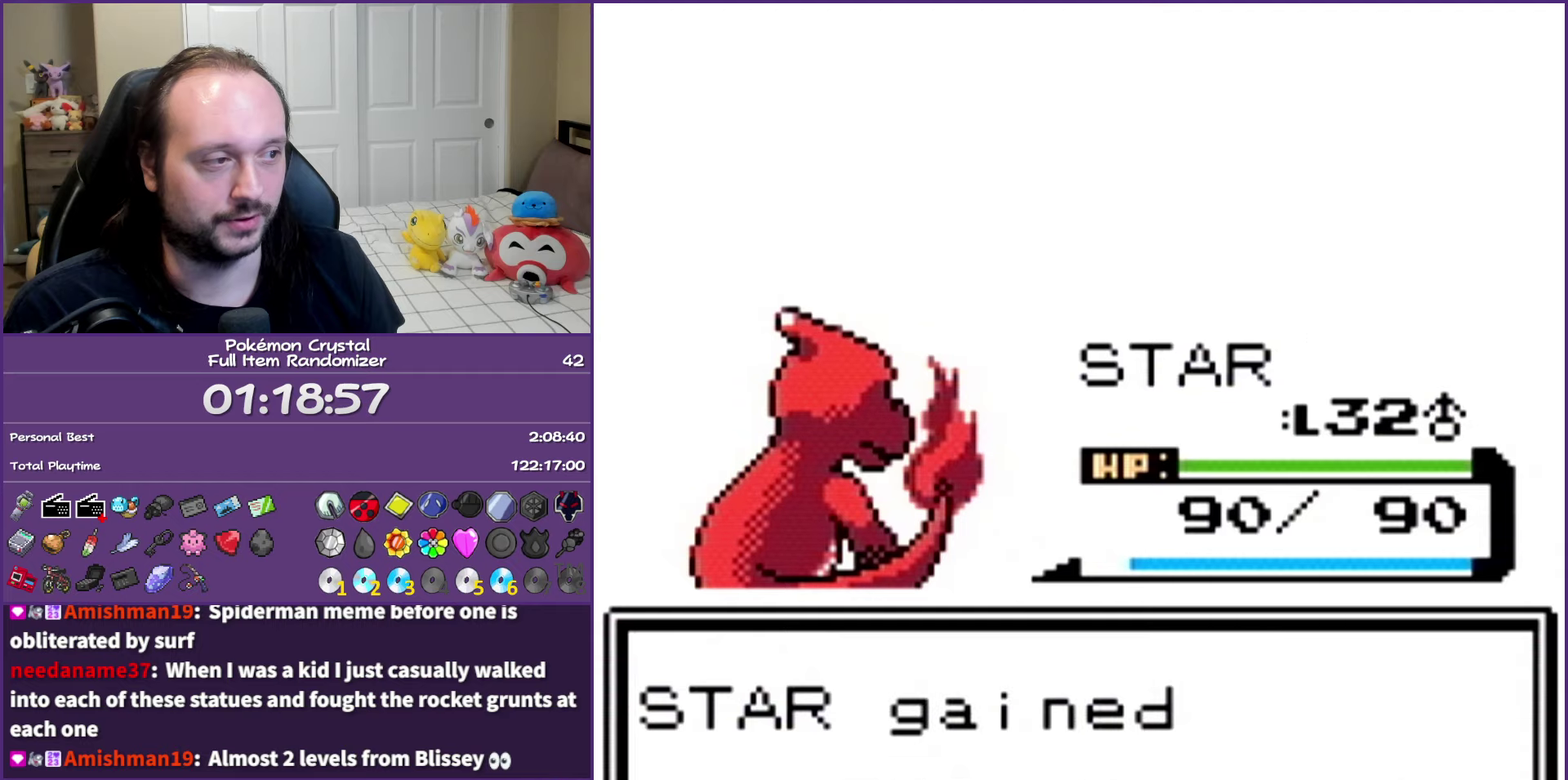
{"dt_ms": 500, "buttons": ["A"], "events": [[33, "A", "down"], [167, "A", "up"], [250, "A", "down"], [350, "A", "up"], [433, "A", "down"]]}
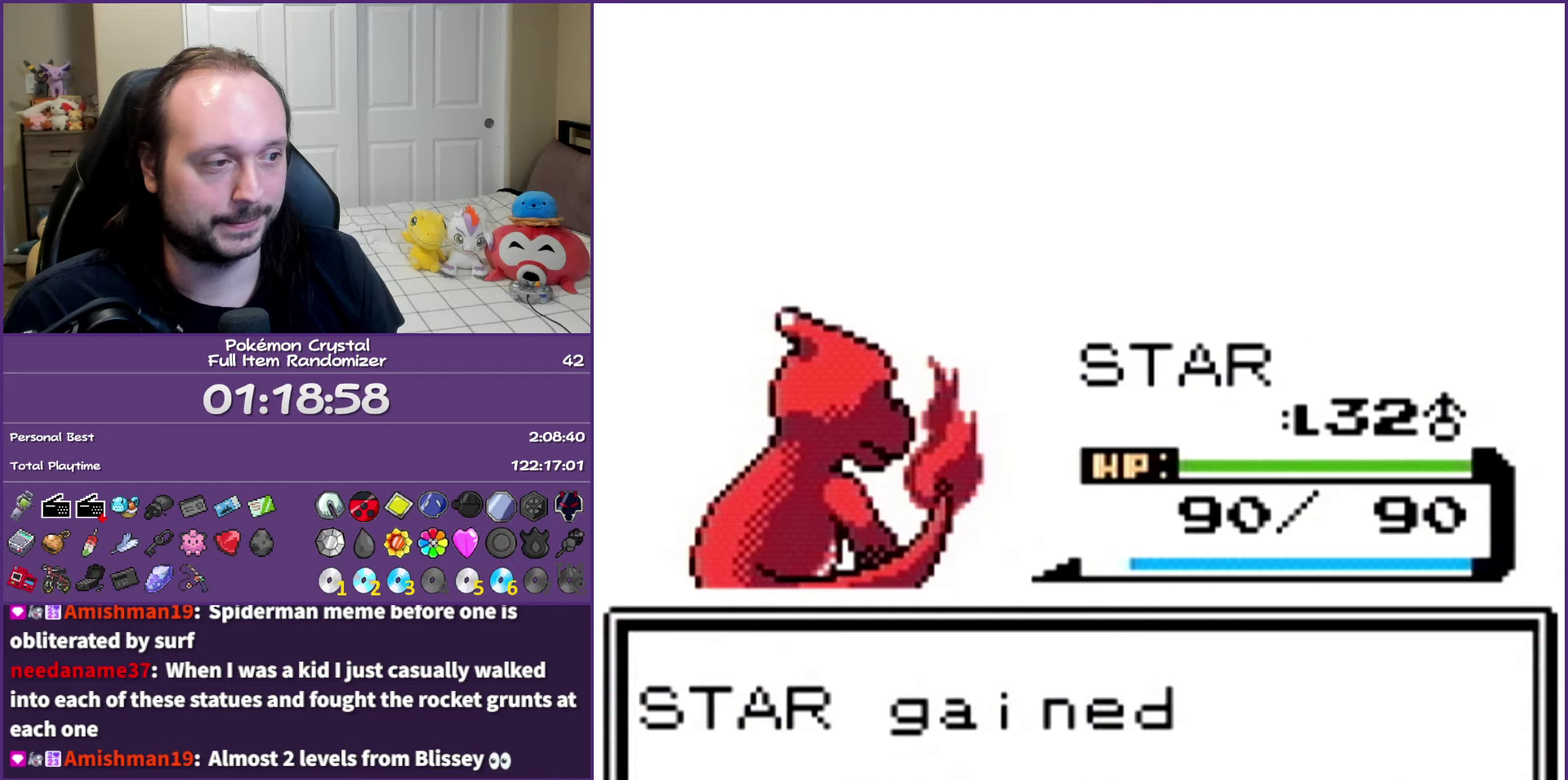
{"dt_ms": 500, "buttons": [], "events": [[50, "A", "up"], [133, "A", "down"], [250, "A", "up"], [333, "A", "down"], [483, "A", "up"]]}
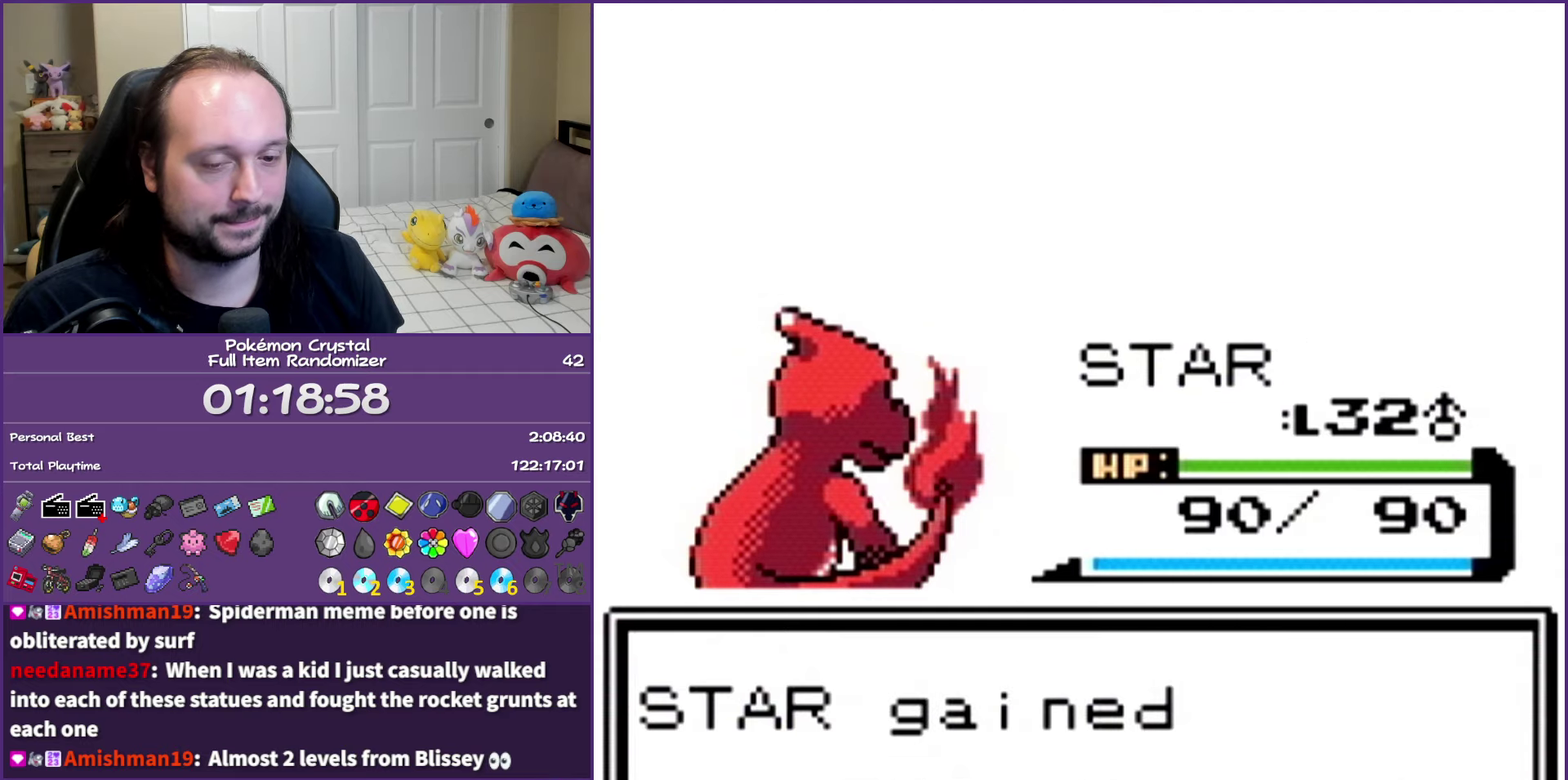
{"dt_ms": 500, "buttons": ["A"], "events": [[50, "A", "down"], [150, "A", "up"], [250, "A", "down"], [367, "A", "up"], [467, "A", "down"]]}
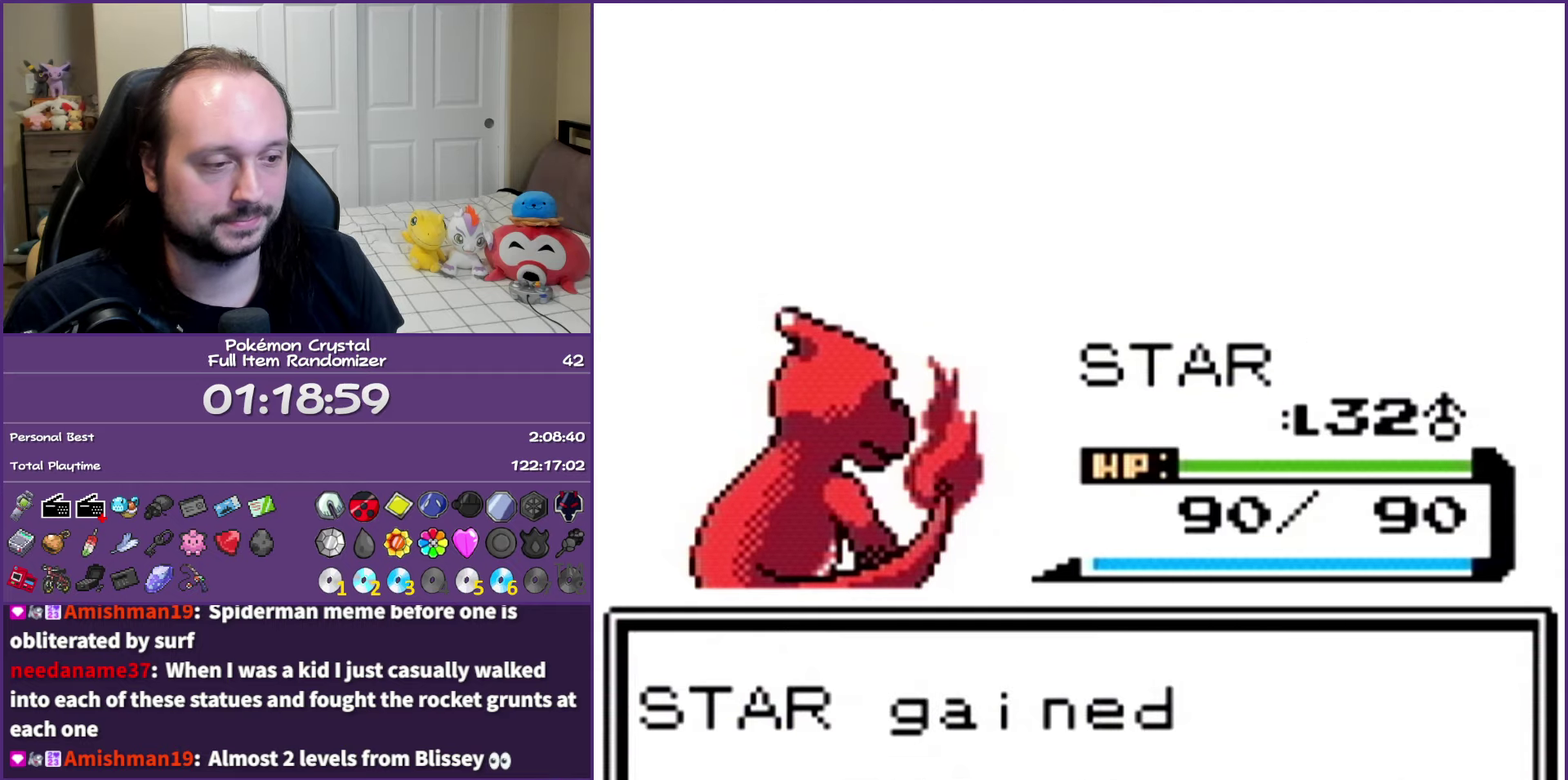
{"dt_ms": 500, "buttons": [], "events": [[83, "A", "up"], [150, "A", "down"], [267, "A", "up"], [350, "A", "down"], [500, "A", "up"]]}
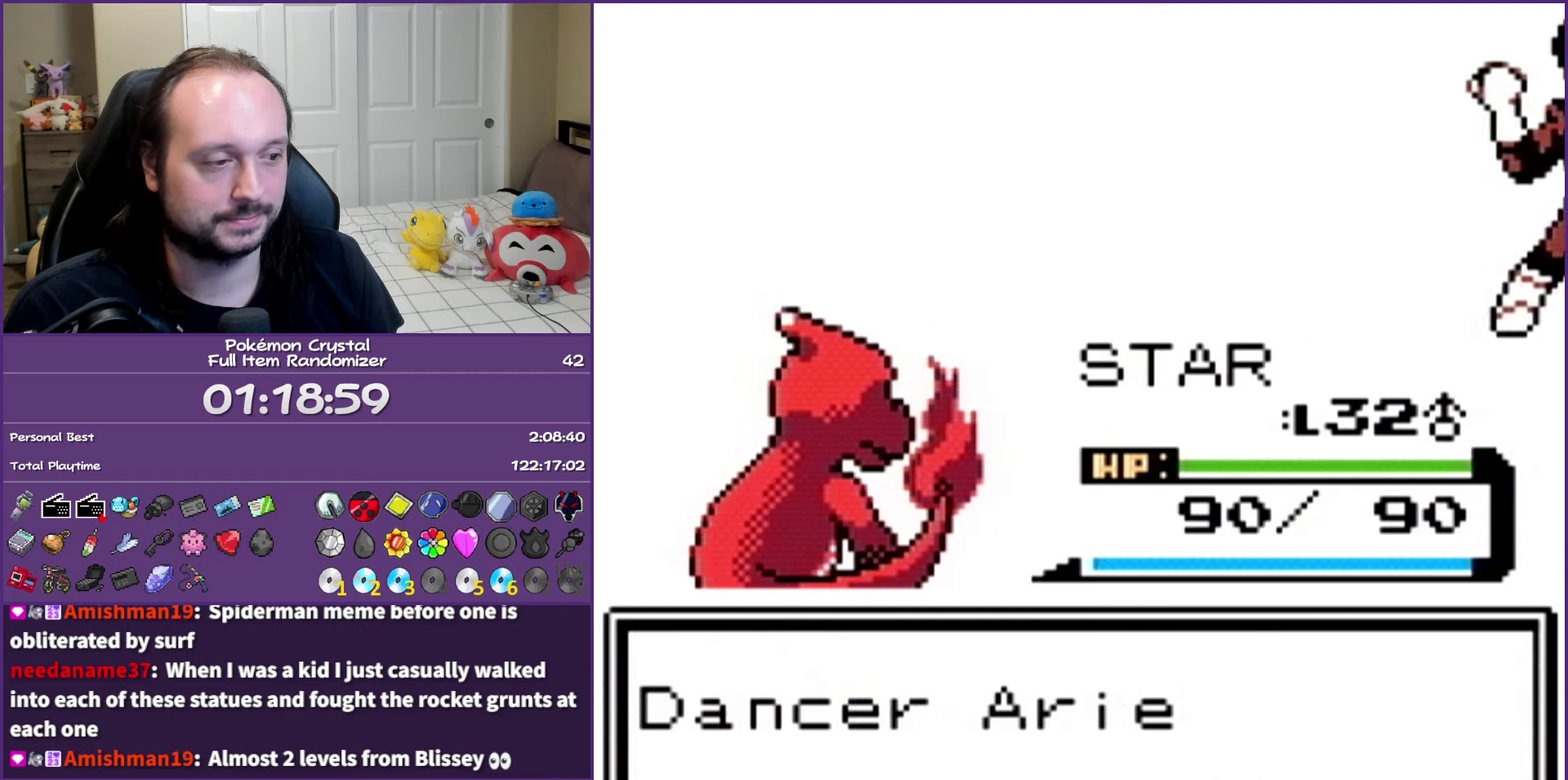
{"dt_ms": 500, "buttons": [], "events": [[200, "B", "down"], [333, "B", "up"], [433, "B", "down"], [500, "B", "up"]]}
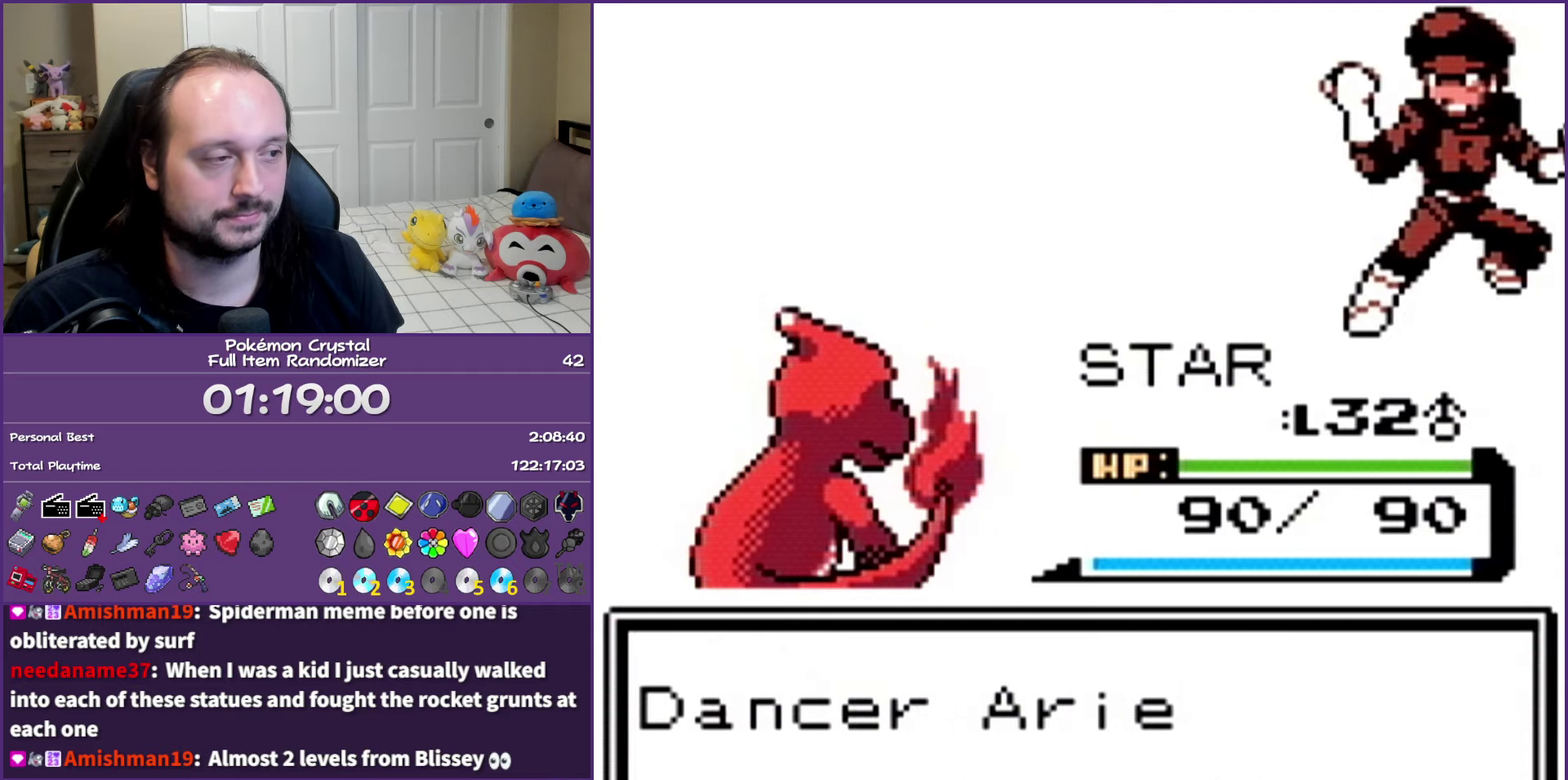
{"dt_ms": 500, "buttons": [], "events": [[83, "B", "down"], [183, "B", "up"], [267, "B", "down"], [333, "B", "up"], [433, "B", "down"], [500, "B", "up"]]}
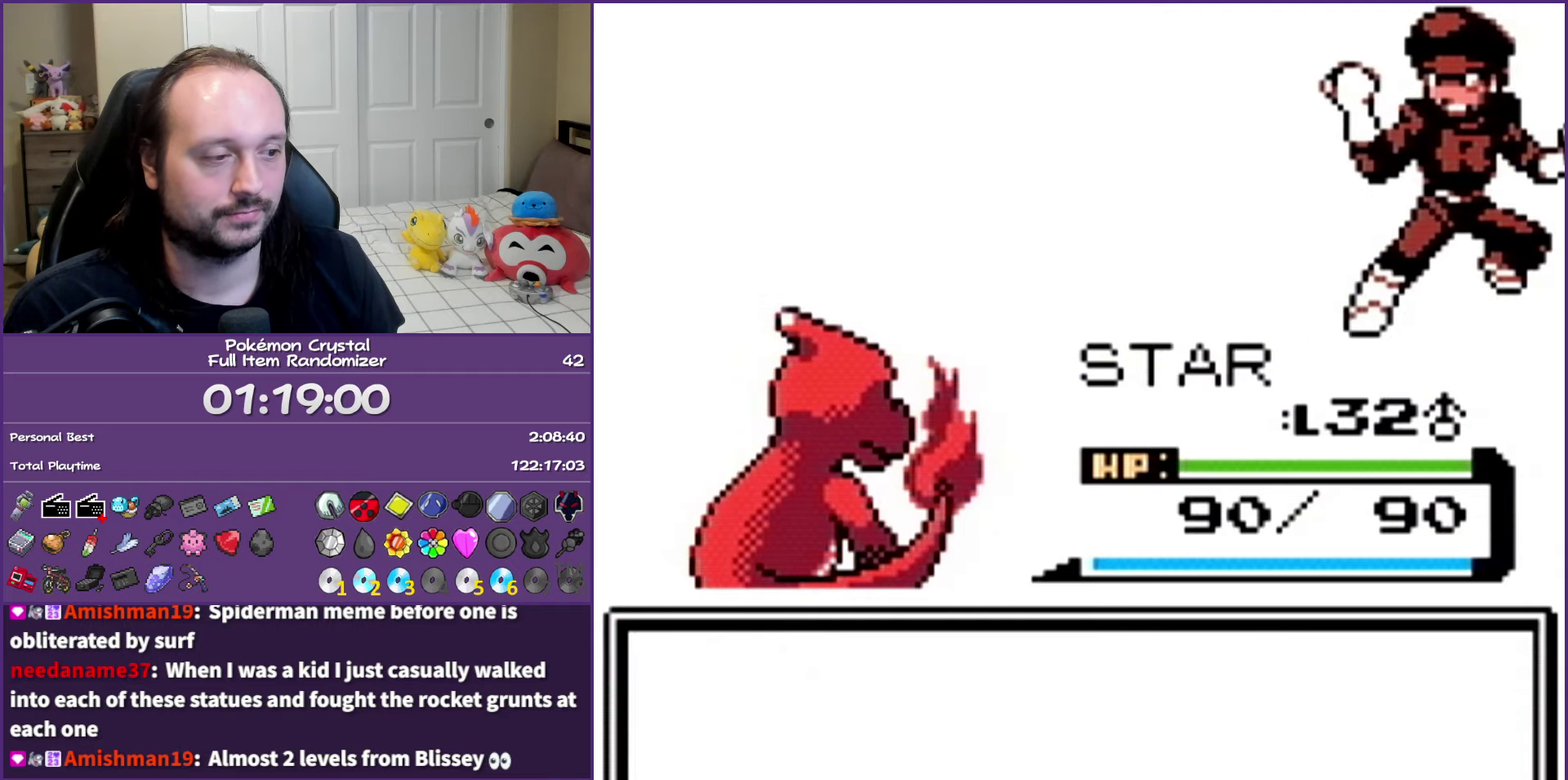
{"dt_ms": 500, "buttons": ["B"], "events": [[83, "B", "down"], [167, "B", "up"], [250, "B", "down"], [333, "B", "up"], [417, "B", "down"]]}
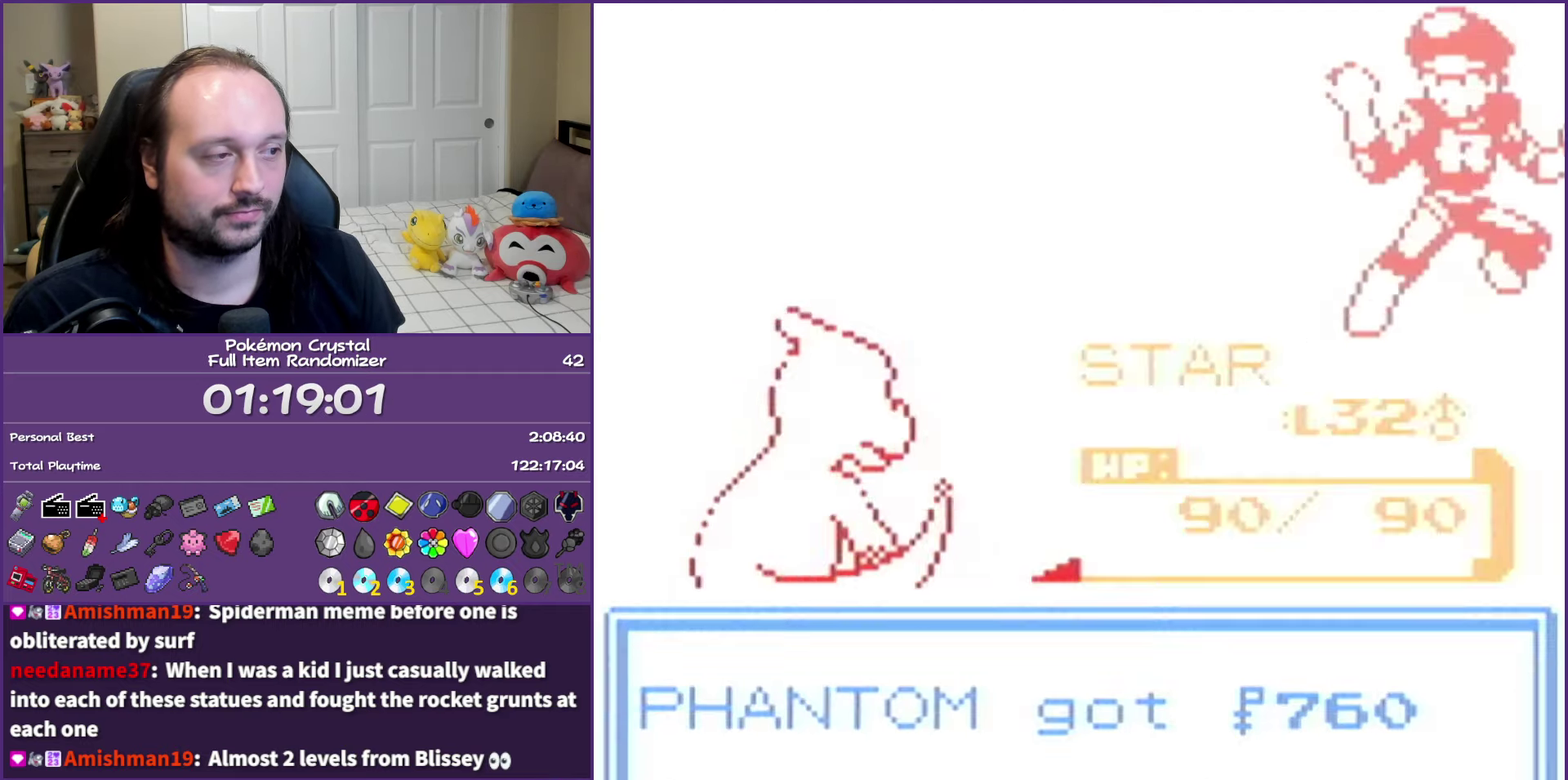
{"dt_ms": 500, "buttons": [], "events": [[67, "B", "up"]]}
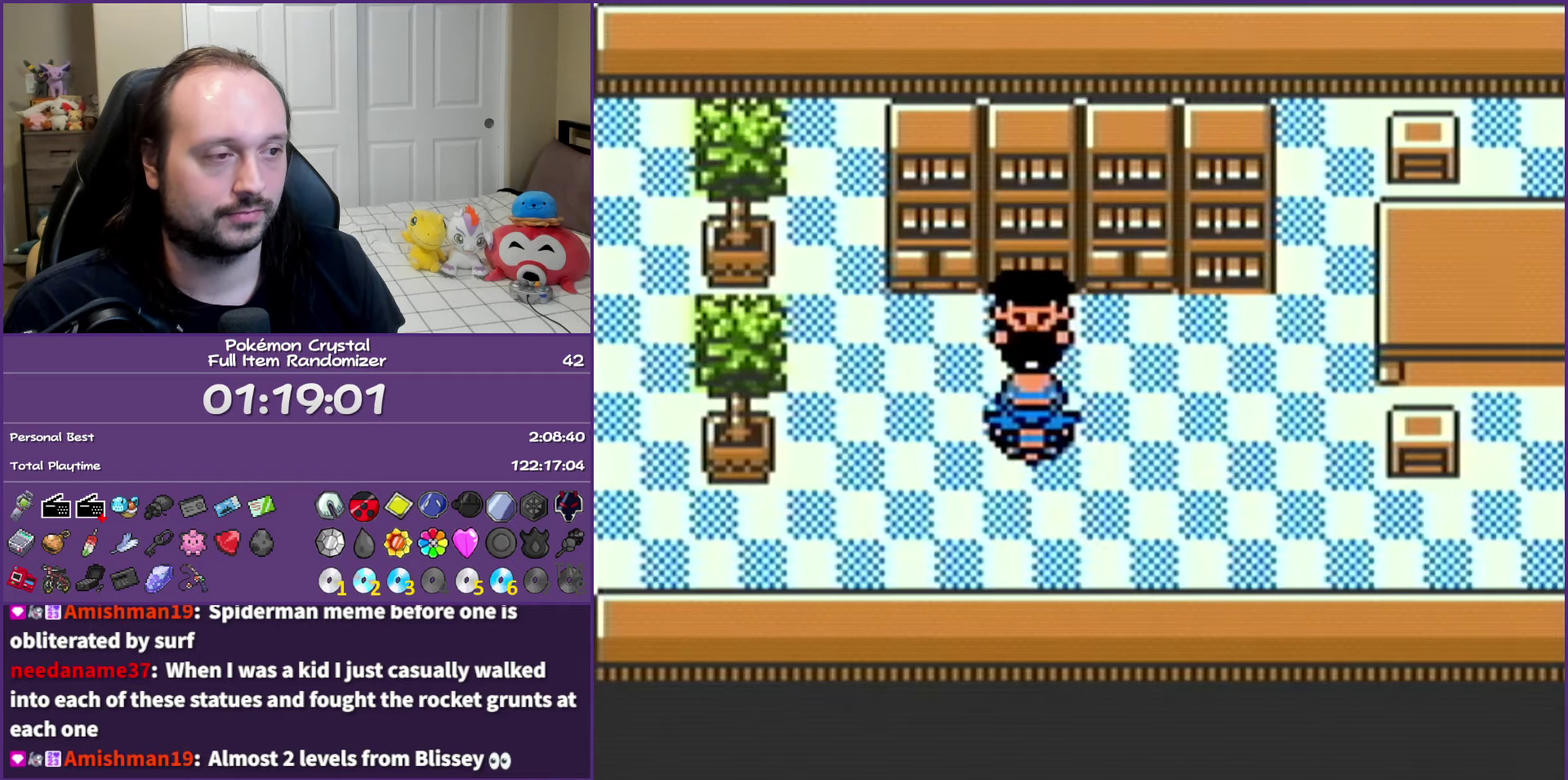
{"dt_ms": 500, "buttons": [], "events": [[183, "START", "down"], [300, "START", "up"]]}
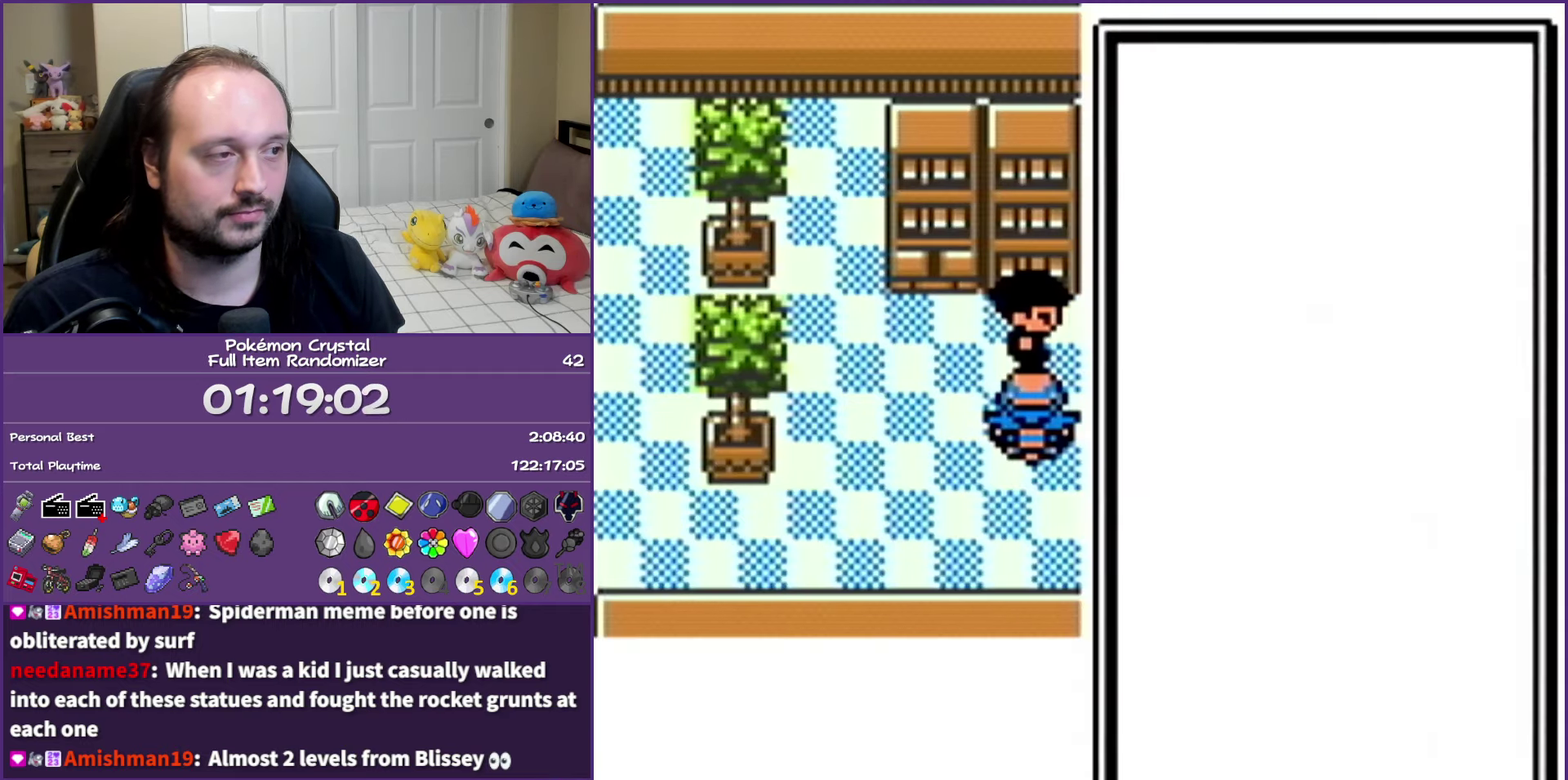
{"dt_ms": 500, "buttons": ["DPAD_DOWN"], "events": [[333, "DPAD_DOWN", "down"], [433, "DPAD_DOWN", "up"], [500, "DPAD_DOWN", "down"]]}
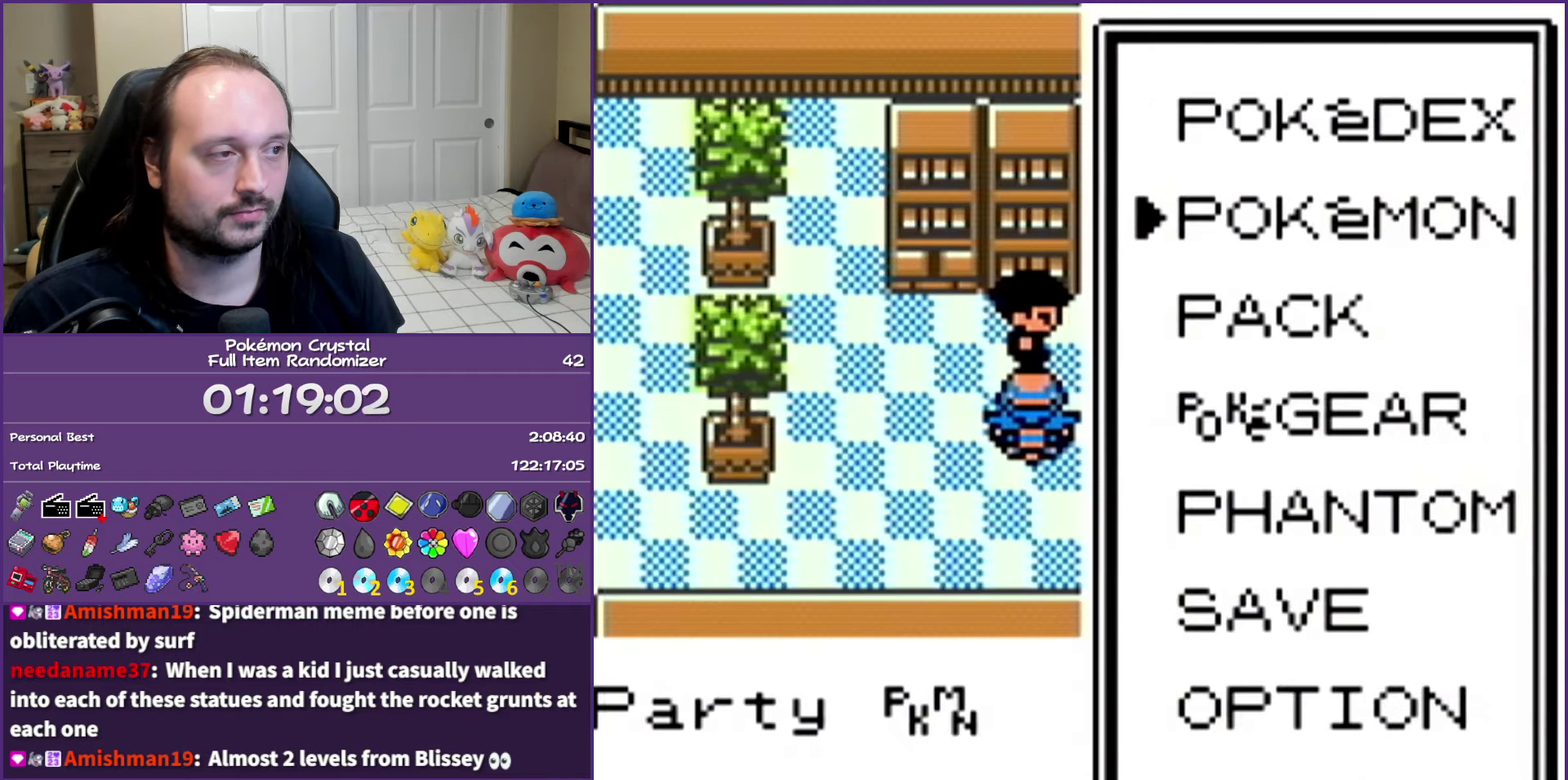
{"dt_ms": 500, "buttons": ["DPAD_RIGHT"], "events": [[83, "A", "down"], [100, "DPAD_DOWN", "up"], [200, "A", "up"], [283, "DPAD_RIGHT", "down"], [367, "DPAD_RIGHT", "up"], [450, "DPAD_RIGHT", "down"]]}